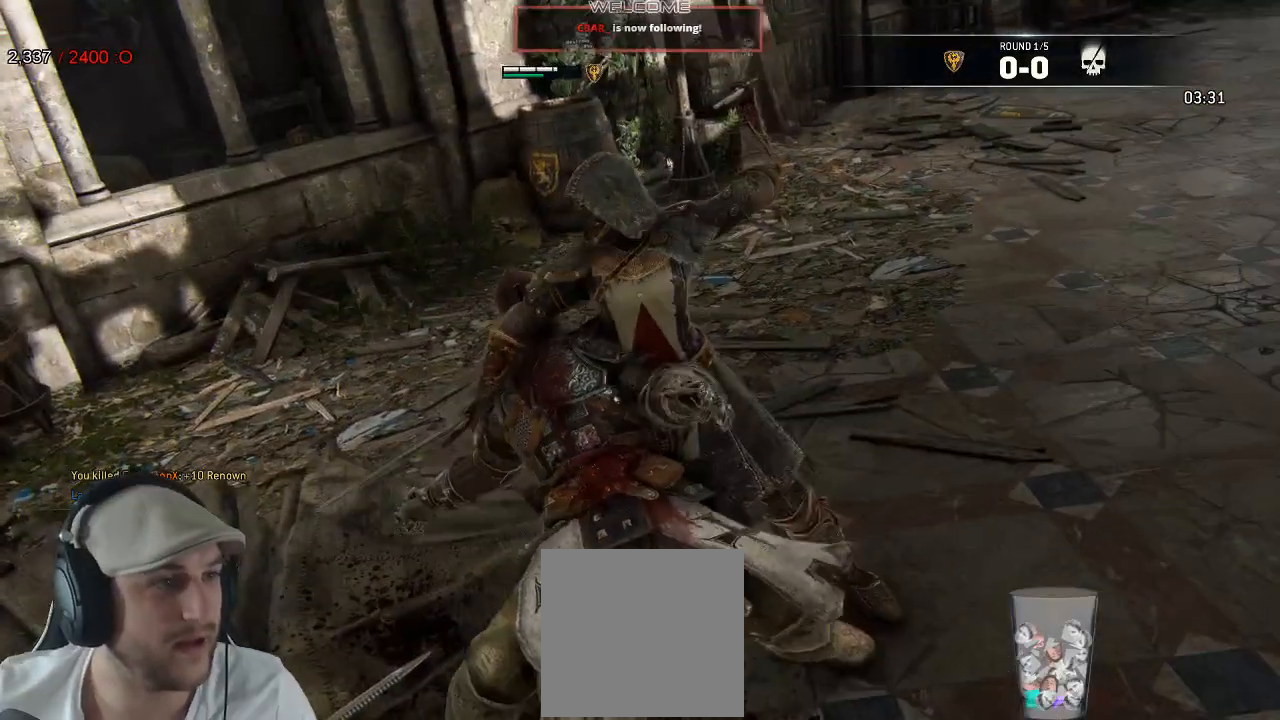
Gameplay with a controller (Xbox layout); each line is a JSON object with the inputs held at the frame after it. "events" lists button and stick changes between this image and that frame as [ms after this image, input, new state], when the widget could be followed in between. Not read: SHARE.
{"buttons": [], "left_stick": "center", "right_stick": "center", "events": []}
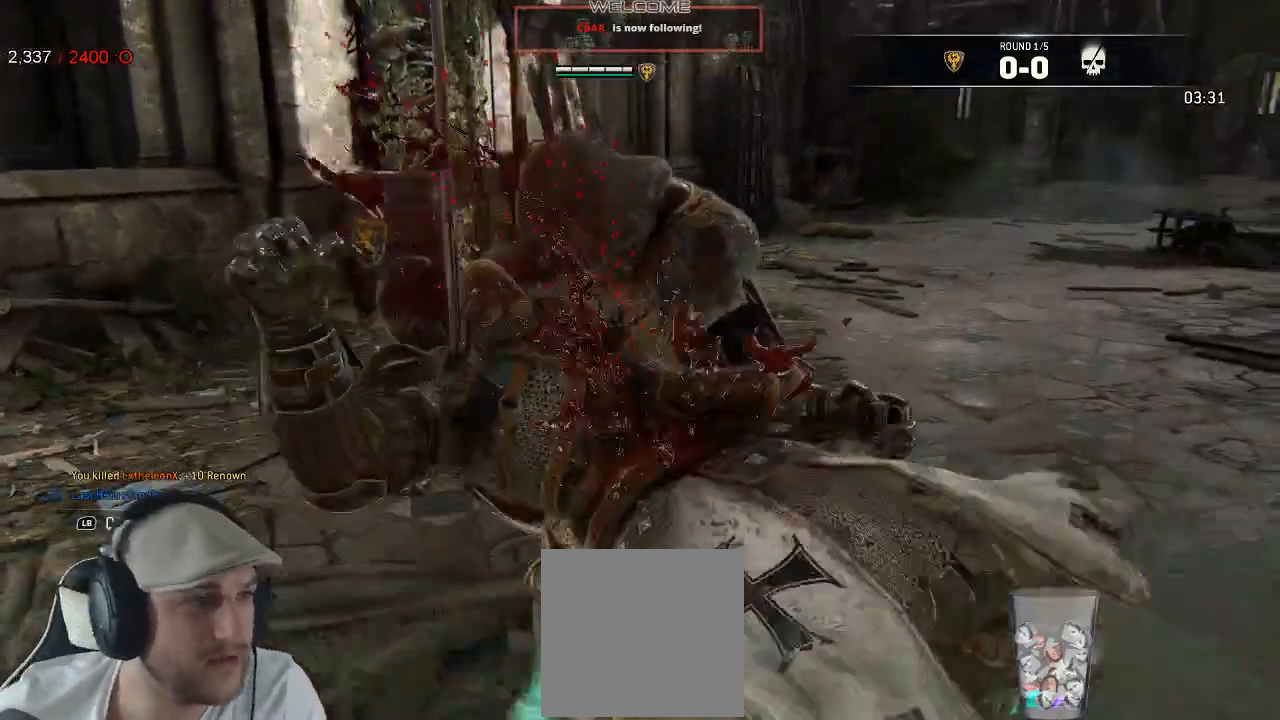
{"buttons": [], "left_stick": "center", "right_stick": "center", "events": []}
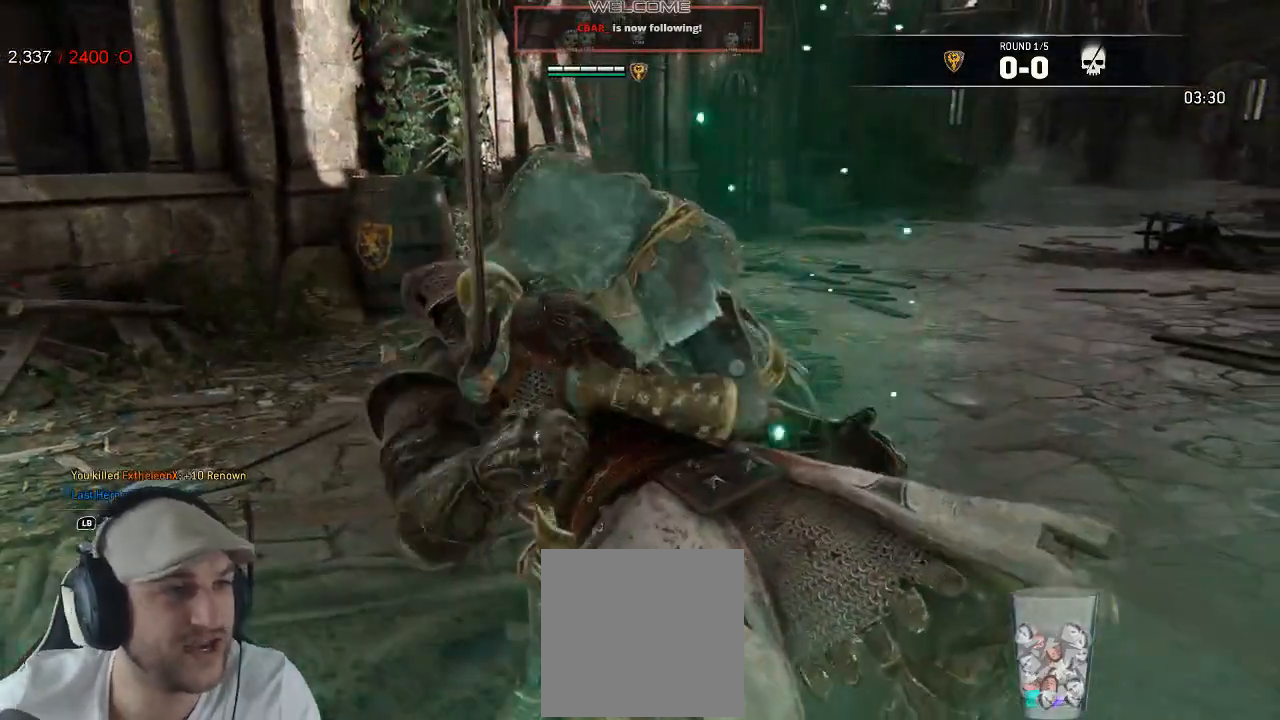
{"buttons": [], "left_stick": "center", "right_stick": "center", "events": []}
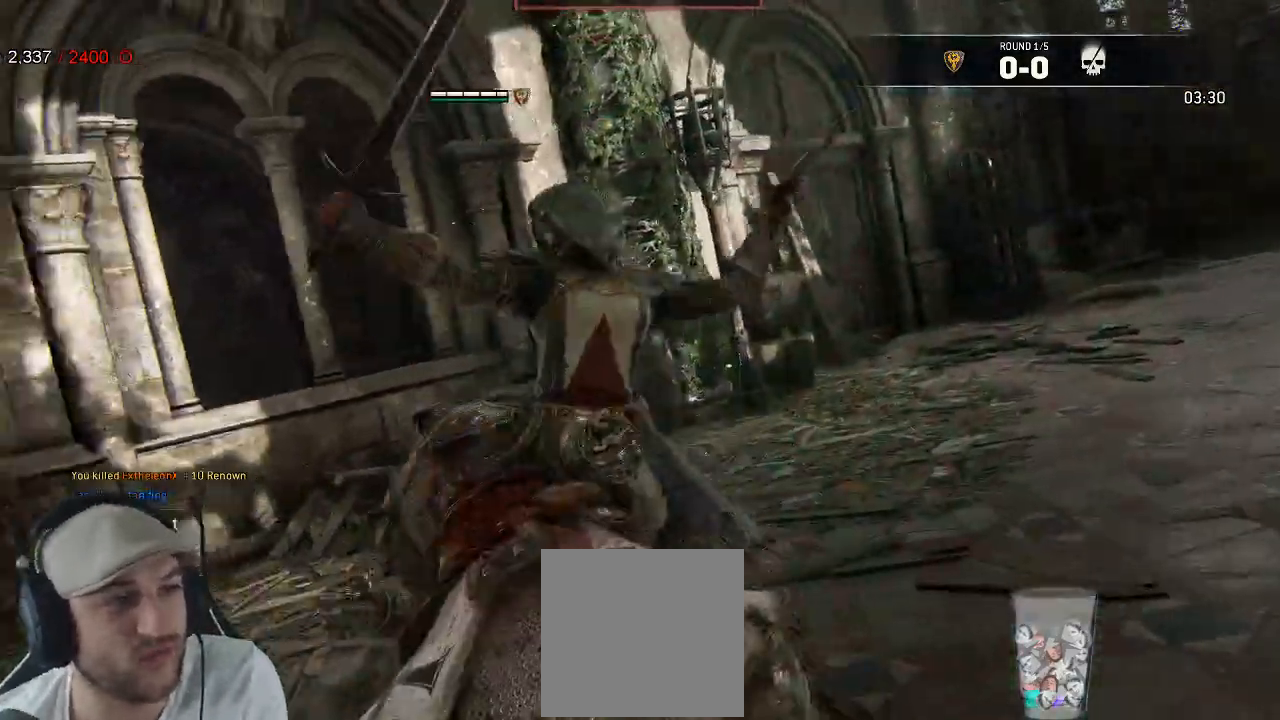
{"buttons": [], "left_stick": "center", "right_stick": "center", "events": []}
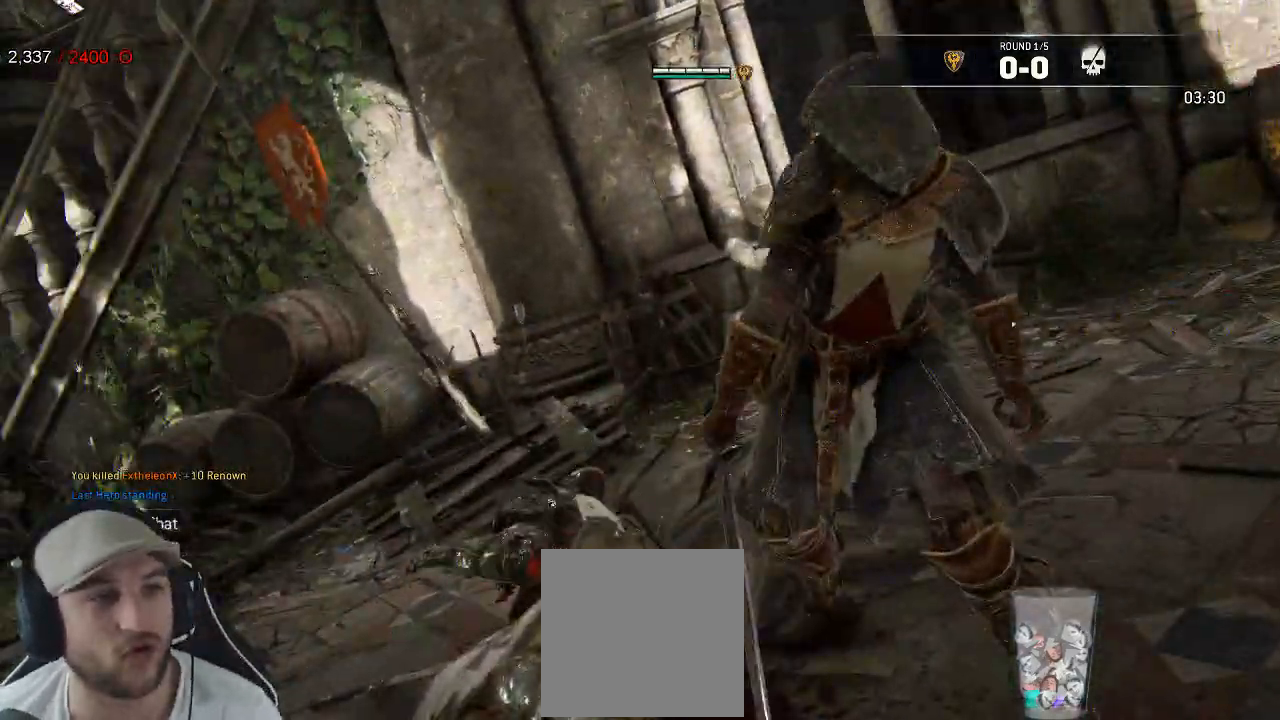
{"buttons": [], "left_stick": "center", "right_stick": "center", "events": []}
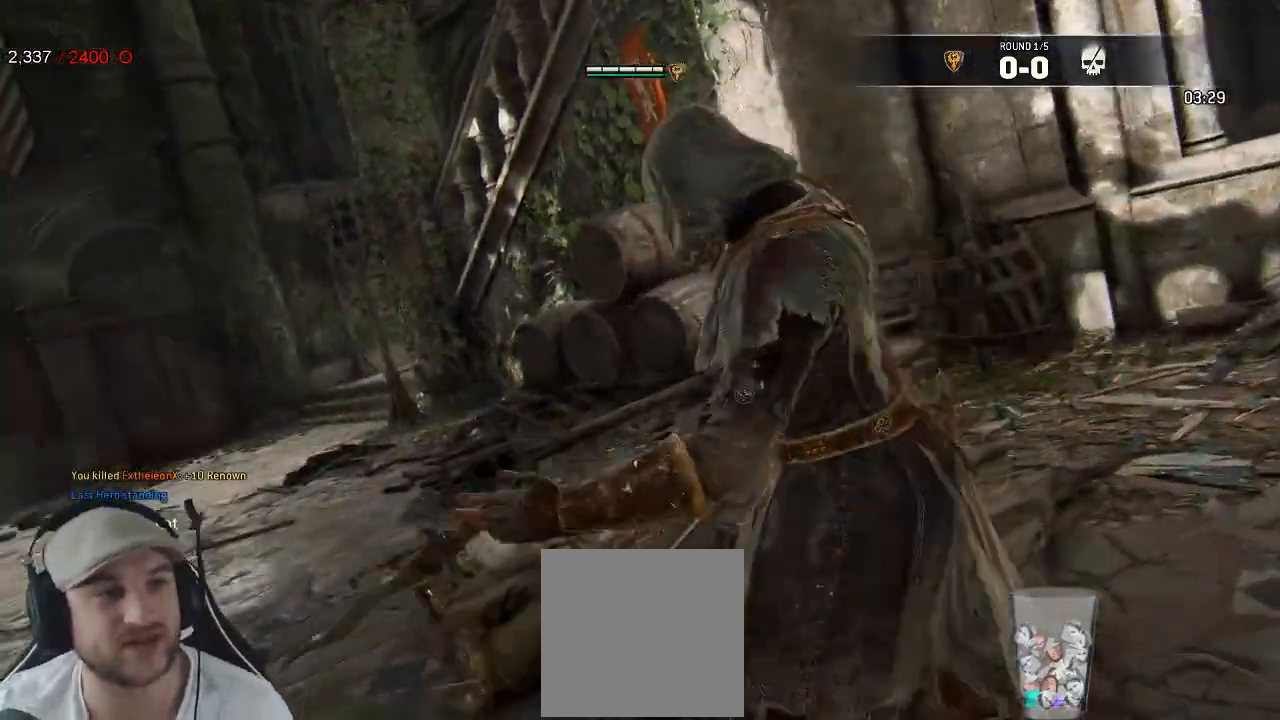
{"buttons": [], "left_stick": "center", "right_stick": "center", "events": []}
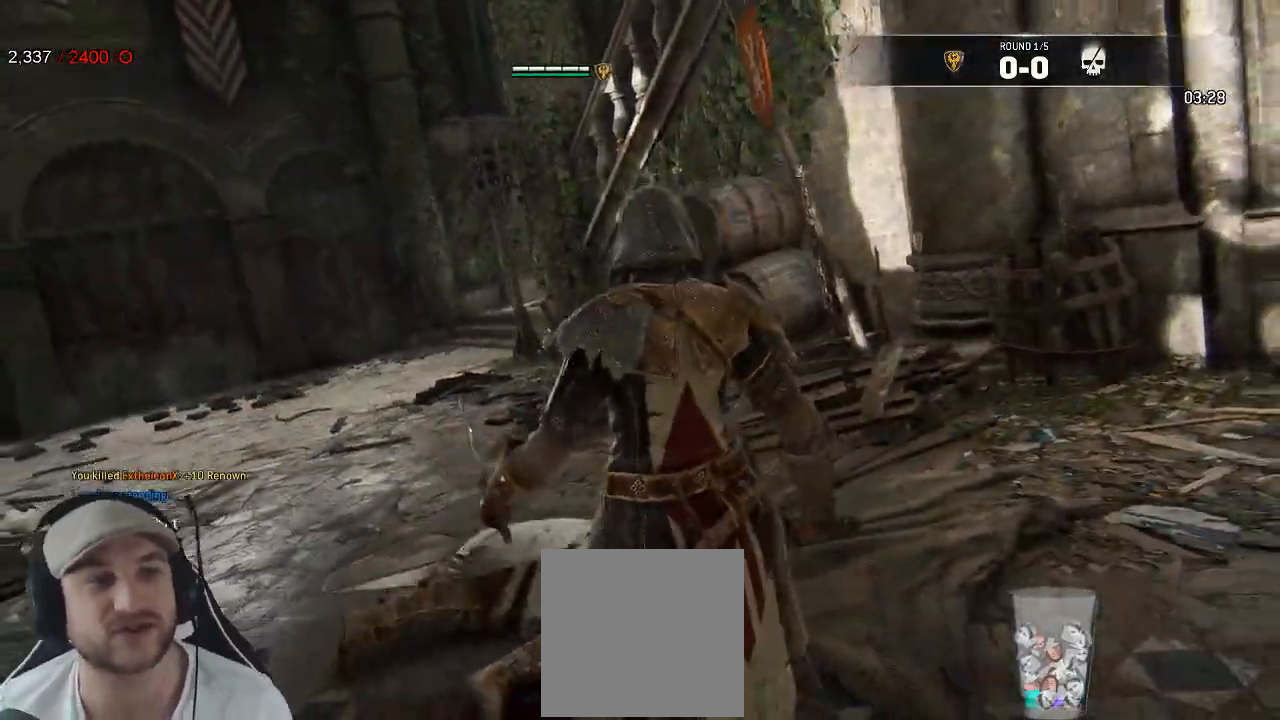
{"buttons": [], "left_stick": "center", "right_stick": "down-left", "events": [[367, "right_stick", "down-left"]]}
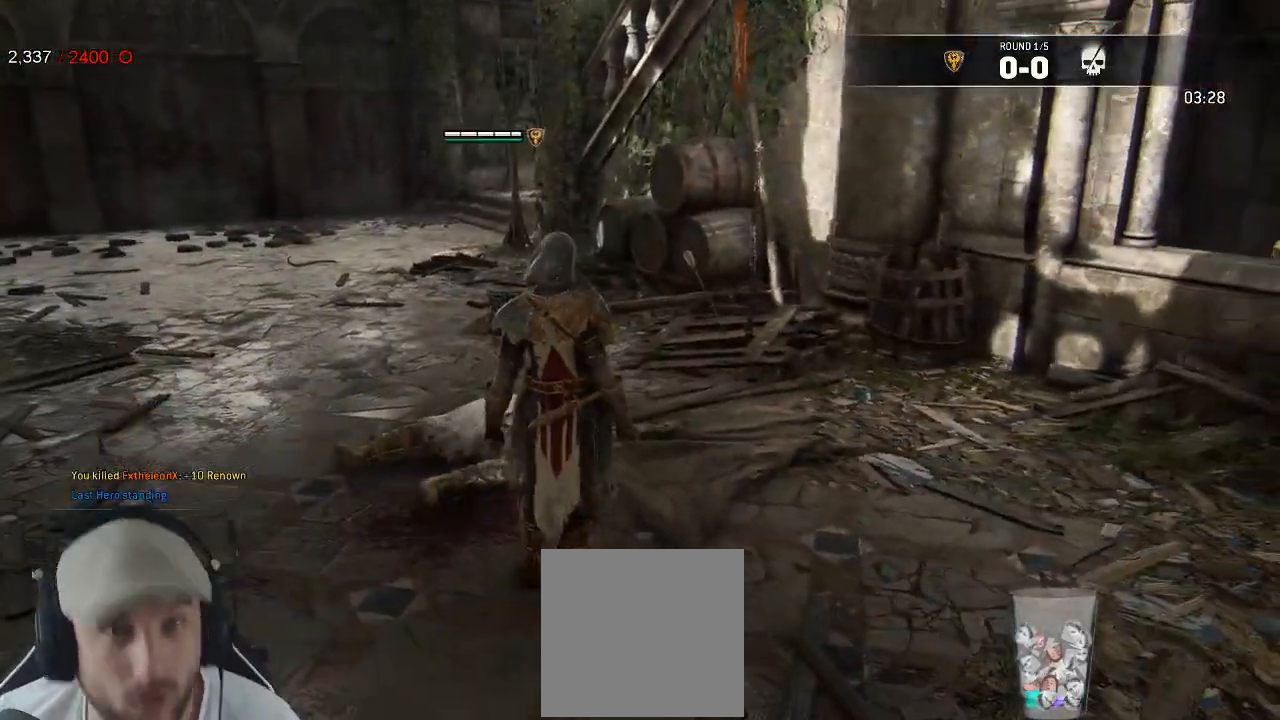
{"buttons": [], "left_stick": "up", "right_stick": "left", "events": [[133, "right_stick", "center"], [367, "right_stick", "down-left"], [383, "left_stick", "up"], [417, "right_stick", "left"]]}
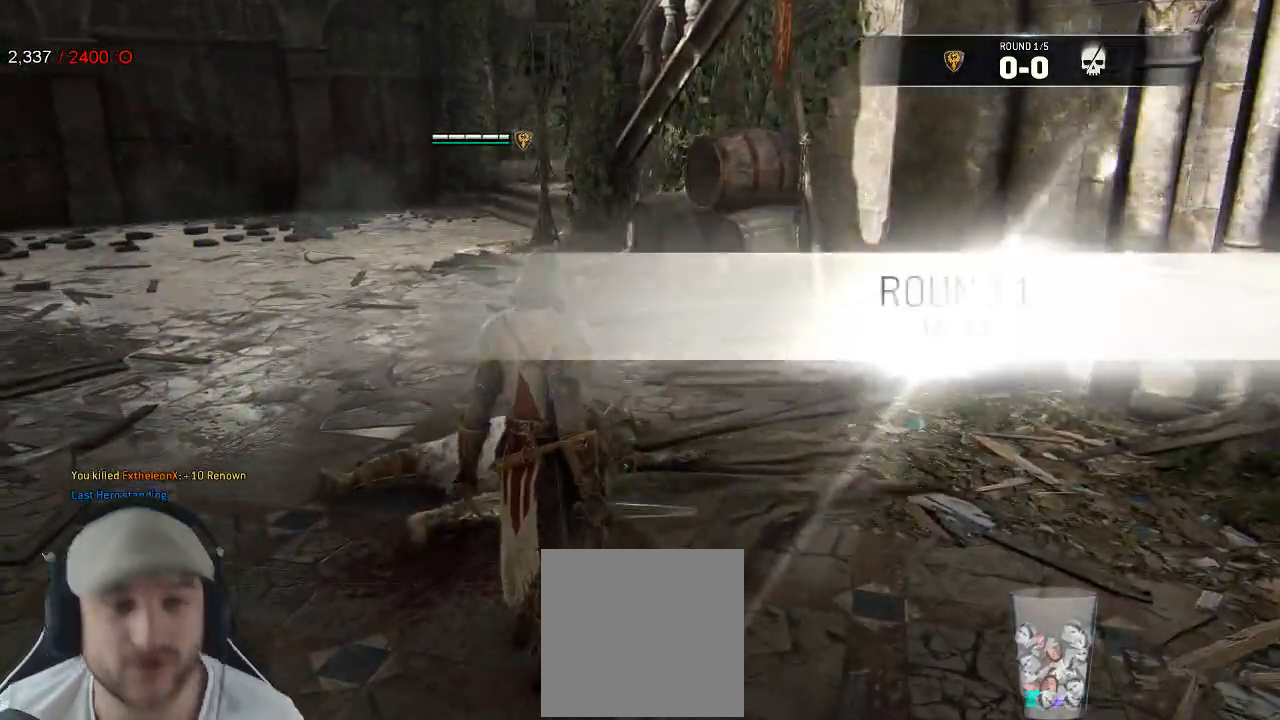
{"buttons": [], "left_stick": "up", "right_stick": "center", "events": [[200, "right_stick", "center"], [317, "L3", "down"], [483, "L3", "up"]]}
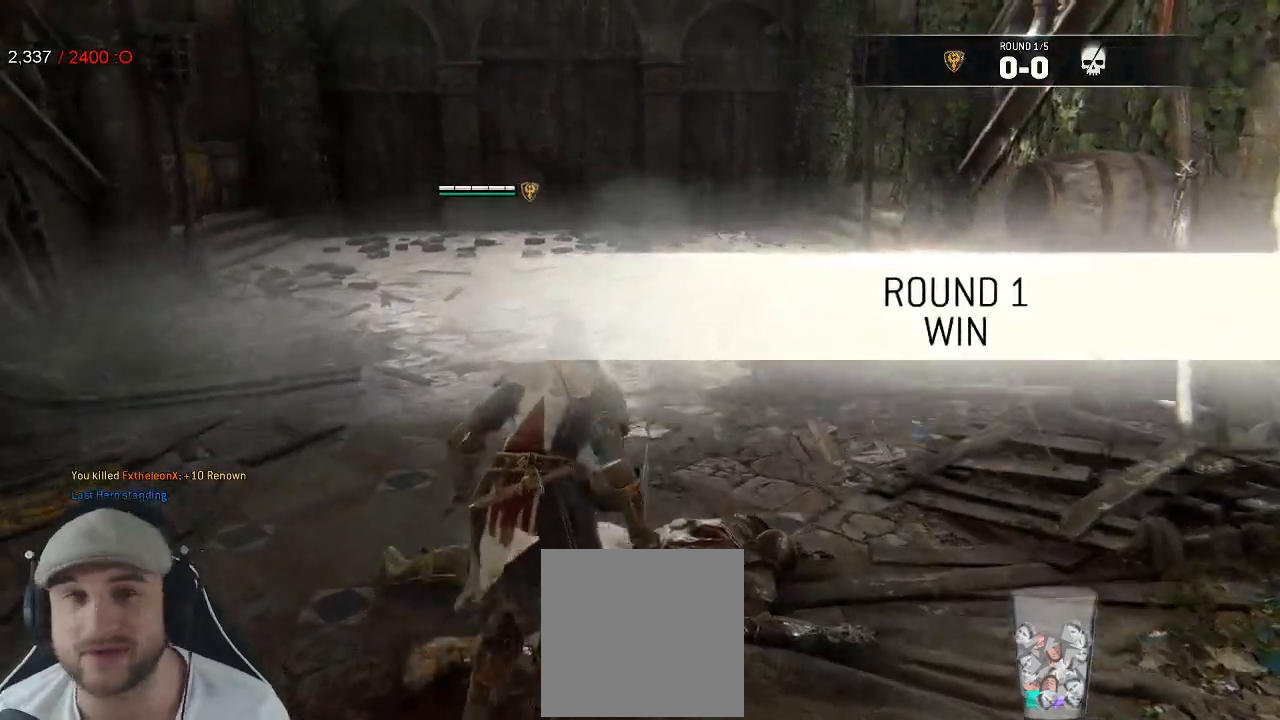
{"buttons": [], "left_stick": "up", "right_stick": "center", "events": []}
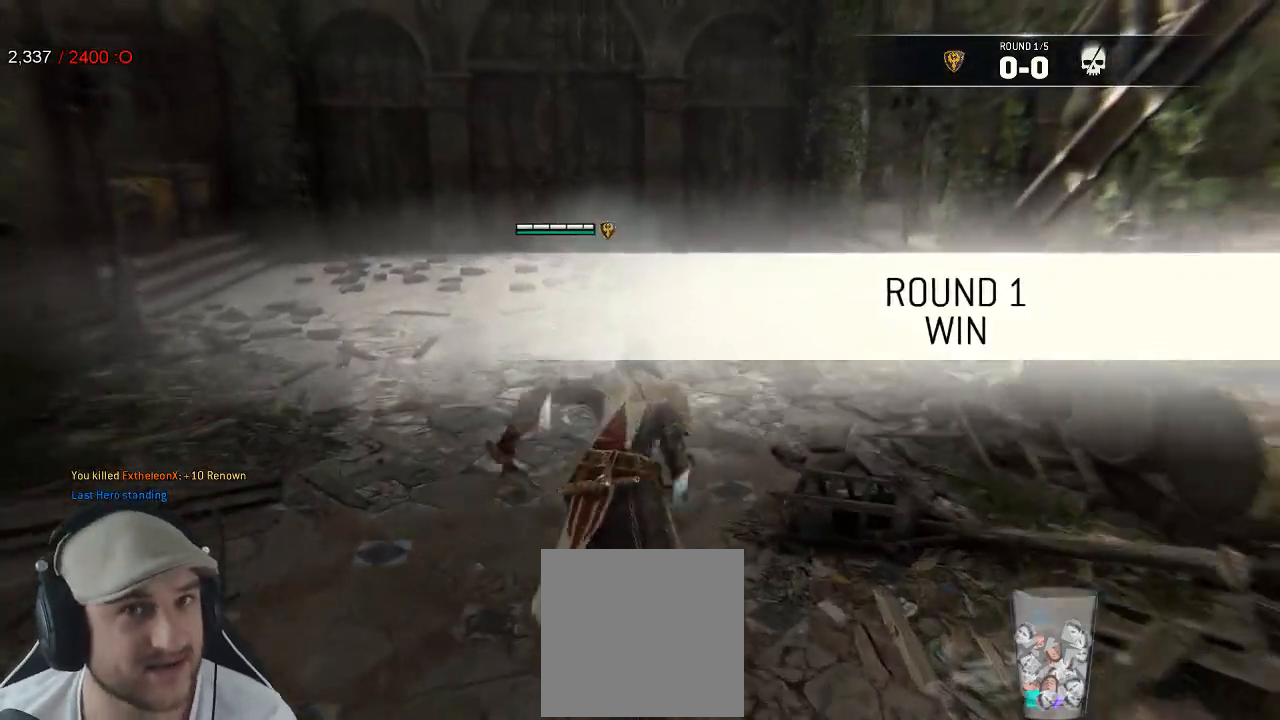
{"buttons": [], "left_stick": "up", "right_stick": "left", "events": [[483, "right_stick", "left"]]}
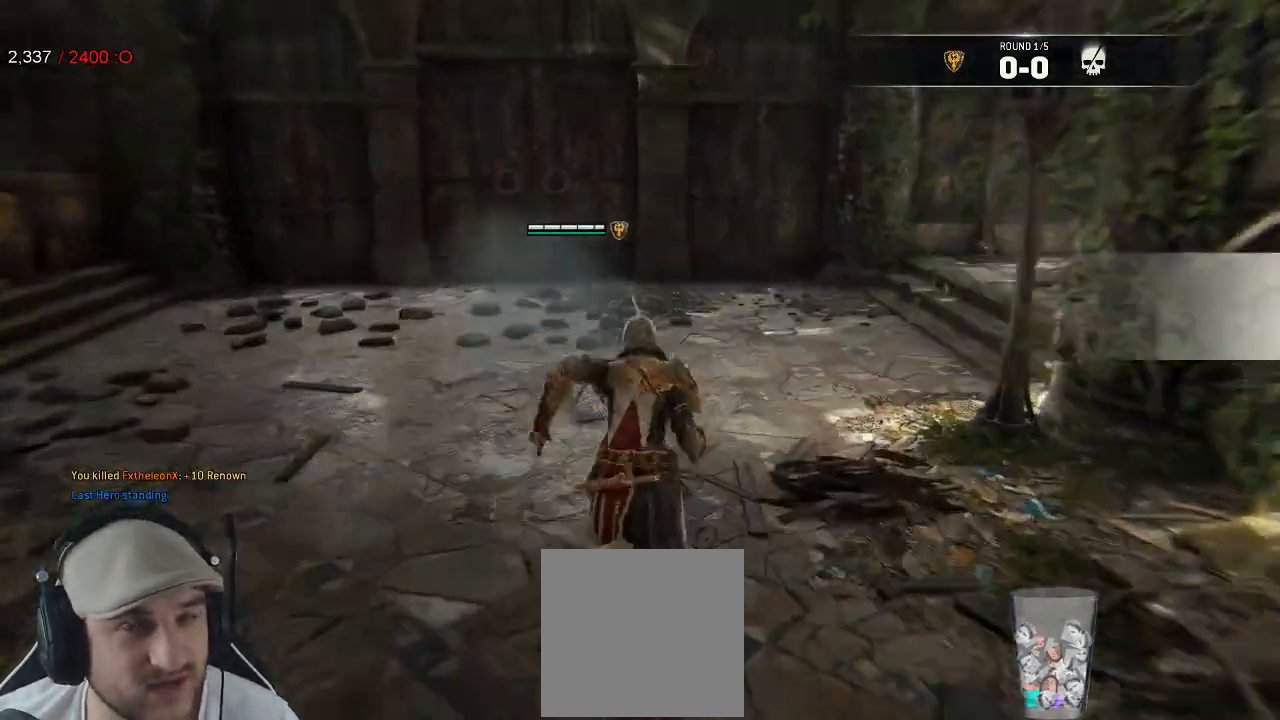
{"buttons": [], "left_stick": "center", "right_stick": "left", "events": [[33, "left_stick", "center"]]}
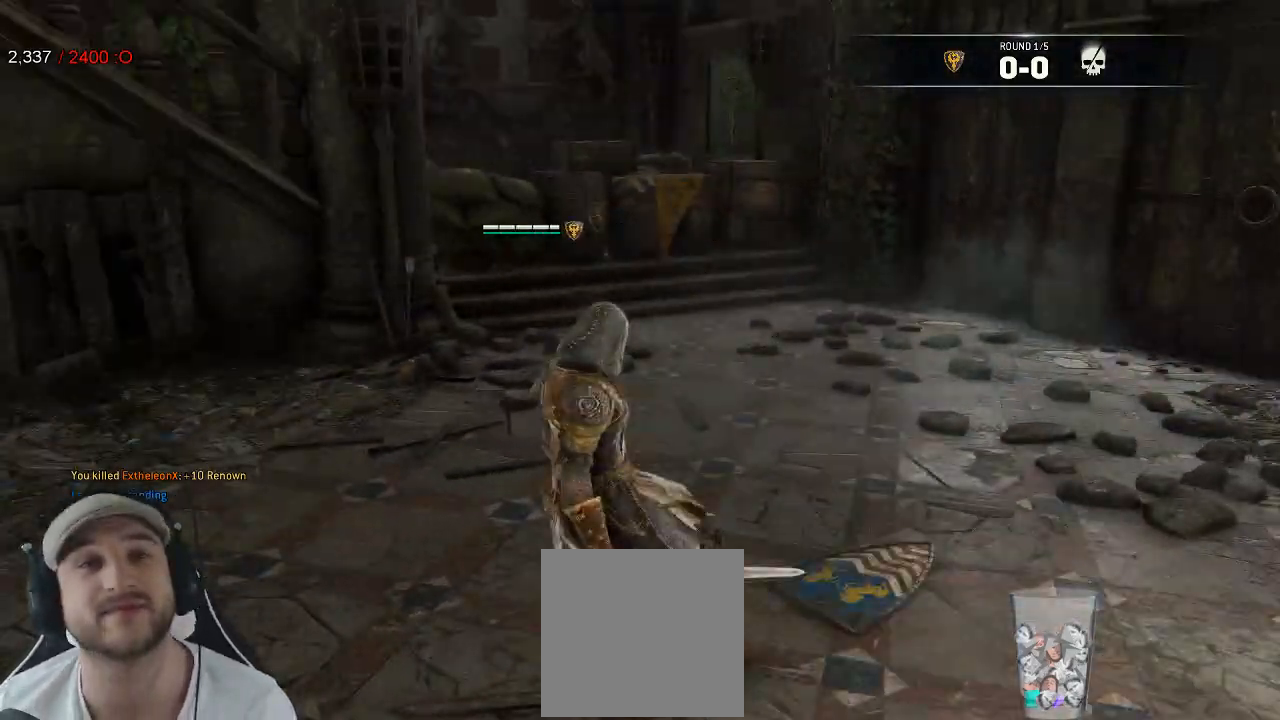
{"buttons": [], "left_stick": "center", "right_stick": "center", "events": [[250, "right_stick", "center"]]}
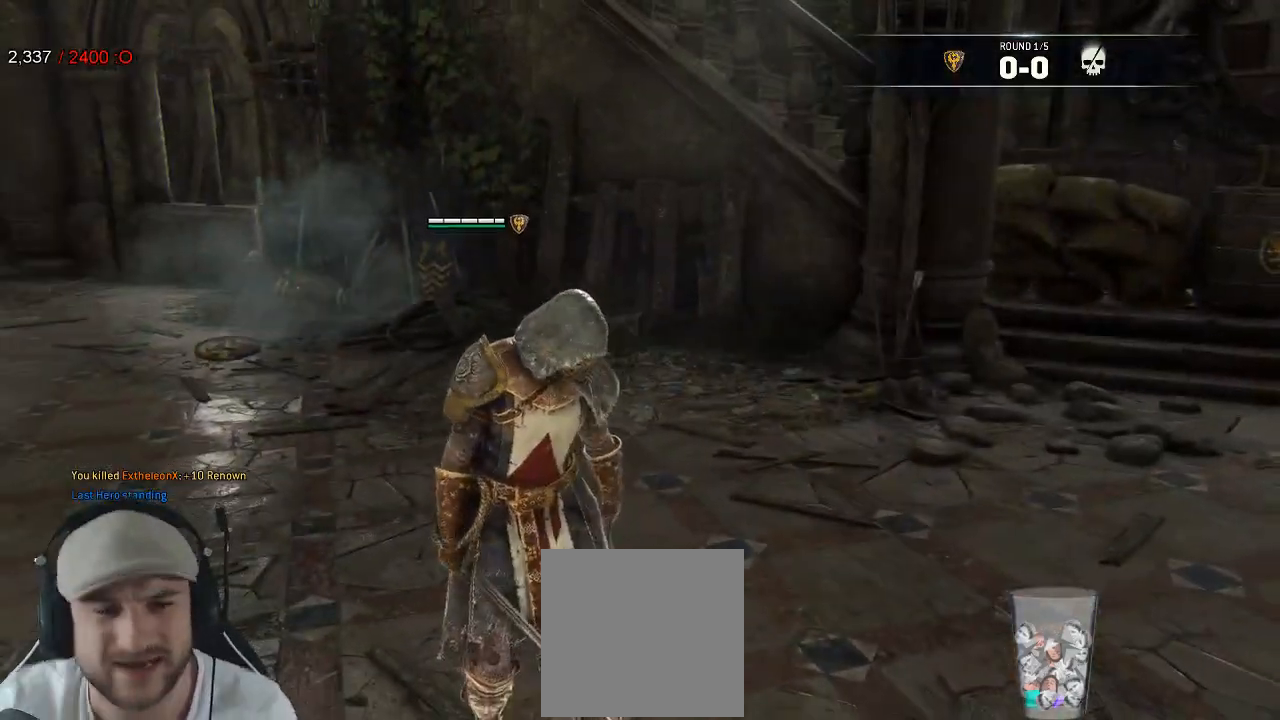
{"buttons": [], "left_stick": "up", "right_stick": "left", "events": [[250, "left_stick", "up"], [333, "right_stick", "left"]]}
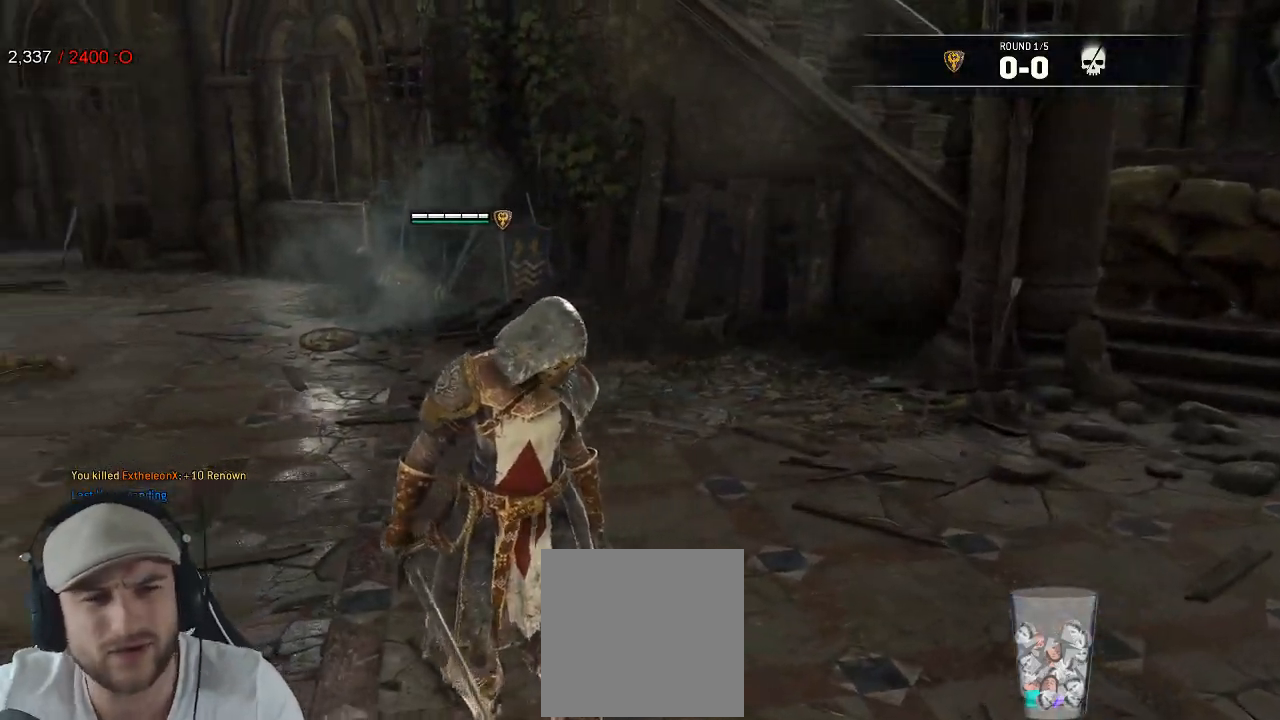
{"buttons": [], "left_stick": "up", "right_stick": "left", "events": [[200, "right_stick", "center"], [467, "right_stick", "left"]]}
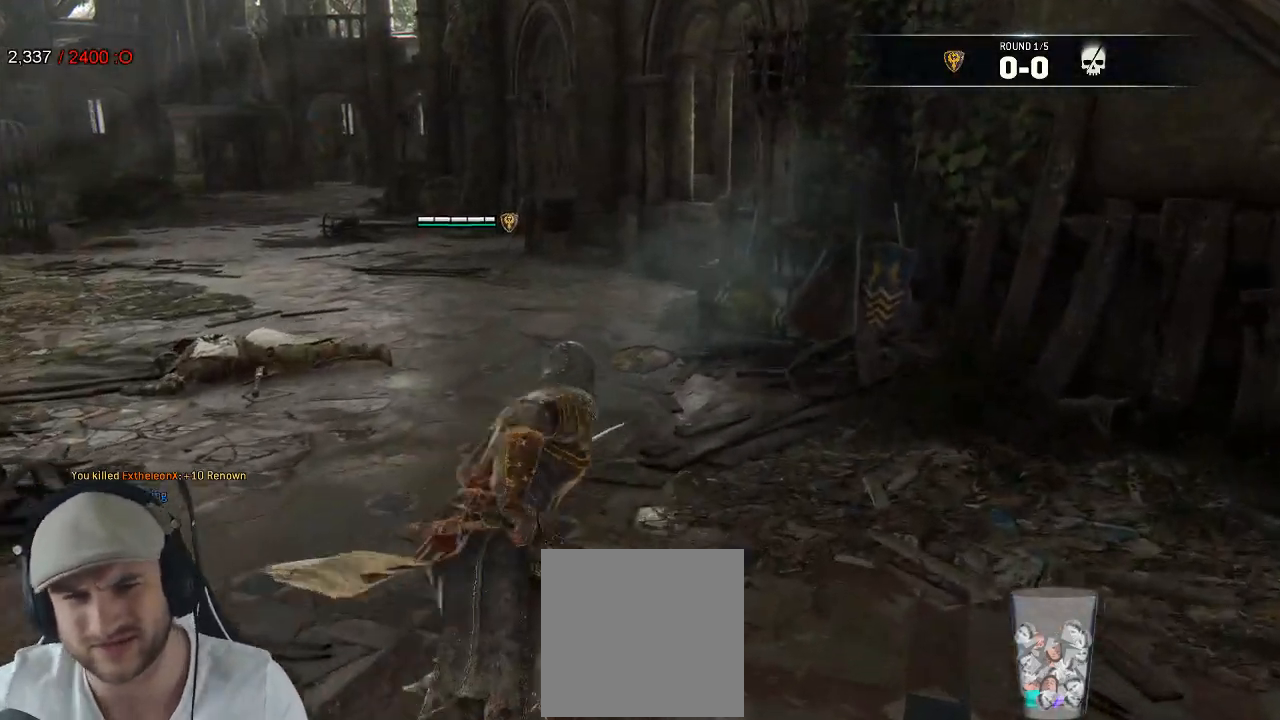
{"buttons": [], "left_stick": "center", "right_stick": "center", "events": [[17, "left_stick", "up-left"], [250, "right_stick", "center"], [300, "left_stick", "center"]]}